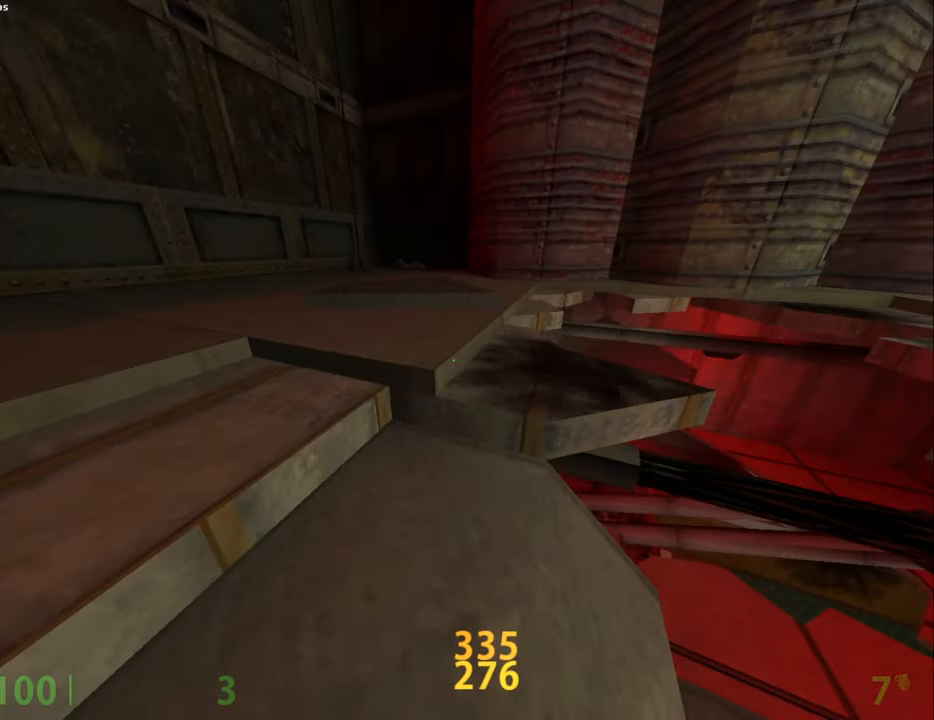
Gameplay with keyboard and mouse; each line is a JSON object with the keys and mouse buttons held at the frame after it. "events" lists presses ("down") and releases ("up") of "a", "caps_lock", "ctrl", "d", "e", "escape", "f1", "f10", "f11", "f12", "f2", "f3", "f4", "f5", "f6", "f7", "f8", "f9", "q", "s", "shift", "space", "tab", "w", "mouse_left", "mouse_middle", "mouse_right", "mouse_mb4", "mouse_mb5", "mouse_wheel_up" and "mouse_wheel_down" between this image and that frame as [ms after this image, input, new state], when the widget could be followed in between. "mouse_left", "mouse_middle", "mouse_right", "mouse_mb4", "mouse_mb5", "mouse_wheel_up", "mouse_wheel_down" = the "left", "middle", "right", "mb4", "mb5", "wheel_up", "wheel_down" buttons of the "mouse" list. No other keys are recorded. Mouse movement is not recorded.
{"keys": ["d", "shift", "w"], "mouse": ["left"], "events": [[17, "w", "up"], [50, "mouse_mb5", "down"], [200, "a", "up"], [250, "d", "down"], [250, "mouse_mb5", "up"], [284, "w", "down"], [334, "shift", "down"]]}
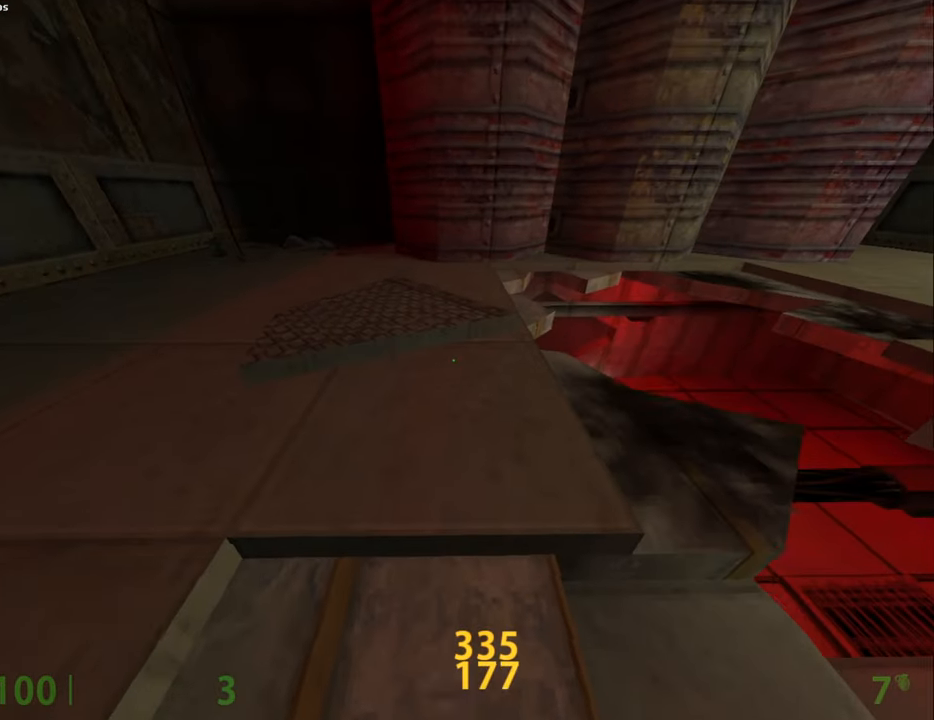
{"keys": ["shift", "w"], "mouse": ["left"], "events": [[117, "d", "up"], [350, "d", "down"], [450, "d", "up"]]}
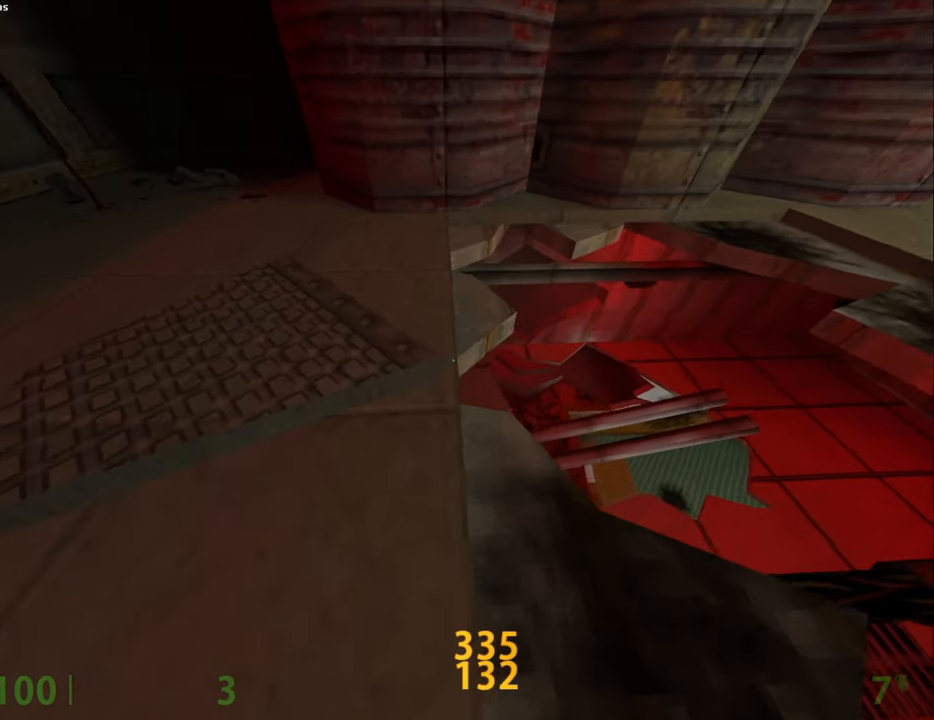
{"keys": ["a", "e", "shift", "w"], "mouse": ["left"], "events": [[384, "a", "down"], [467, "e", "down"]]}
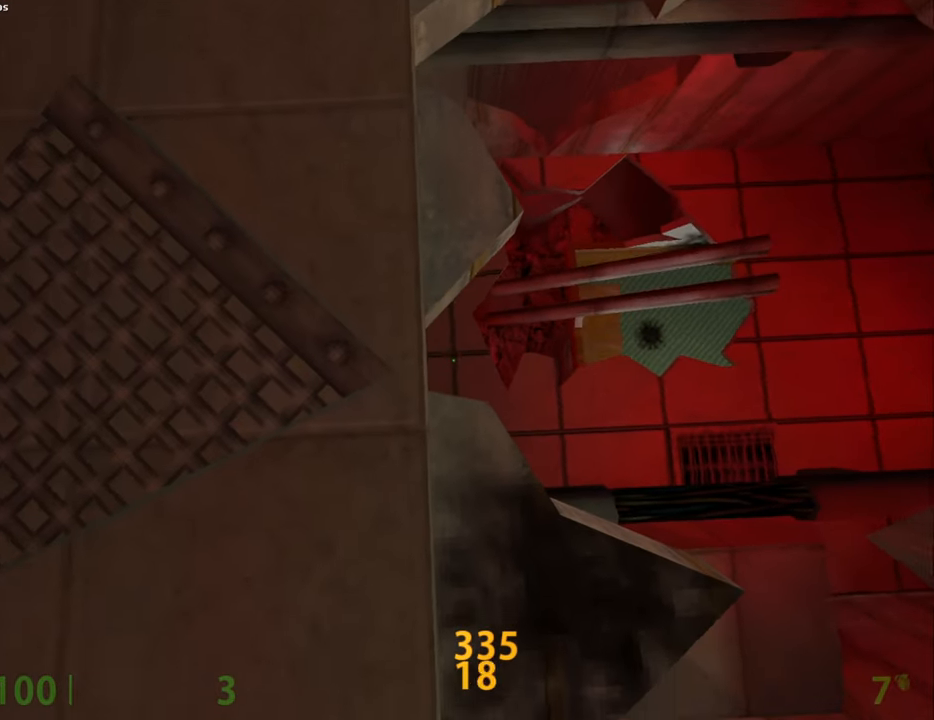
{"keys": ["d", "e", "shift", "w"], "mouse": ["left"], "events": [[100, "a", "up"], [484, "d", "down"]]}
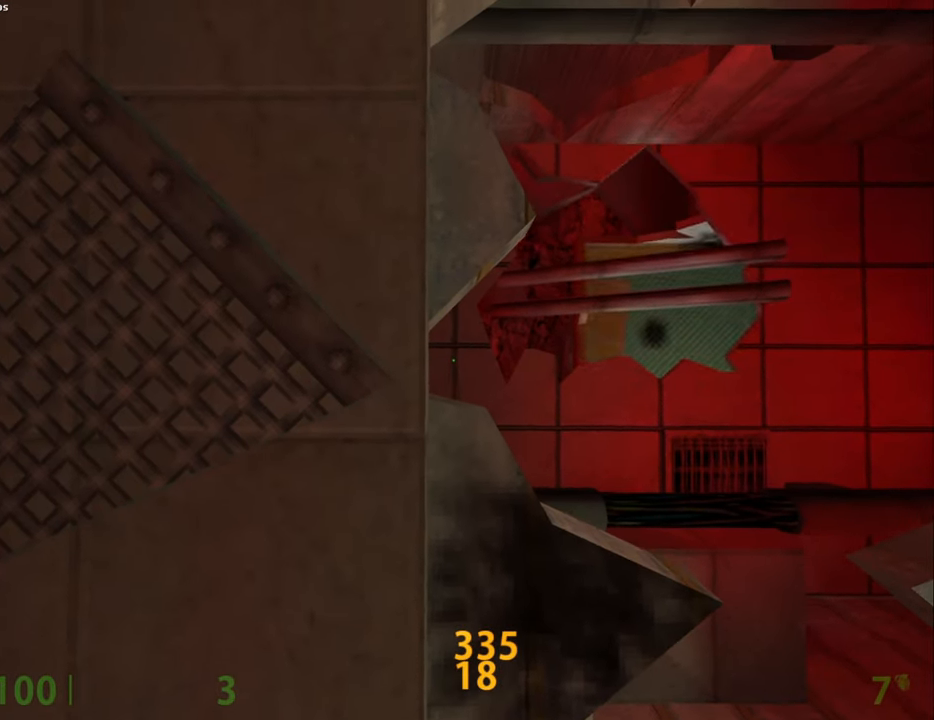
{"keys": ["e", "shift", "w"], "mouse": ["left"], "events": [[317, "d", "up"]]}
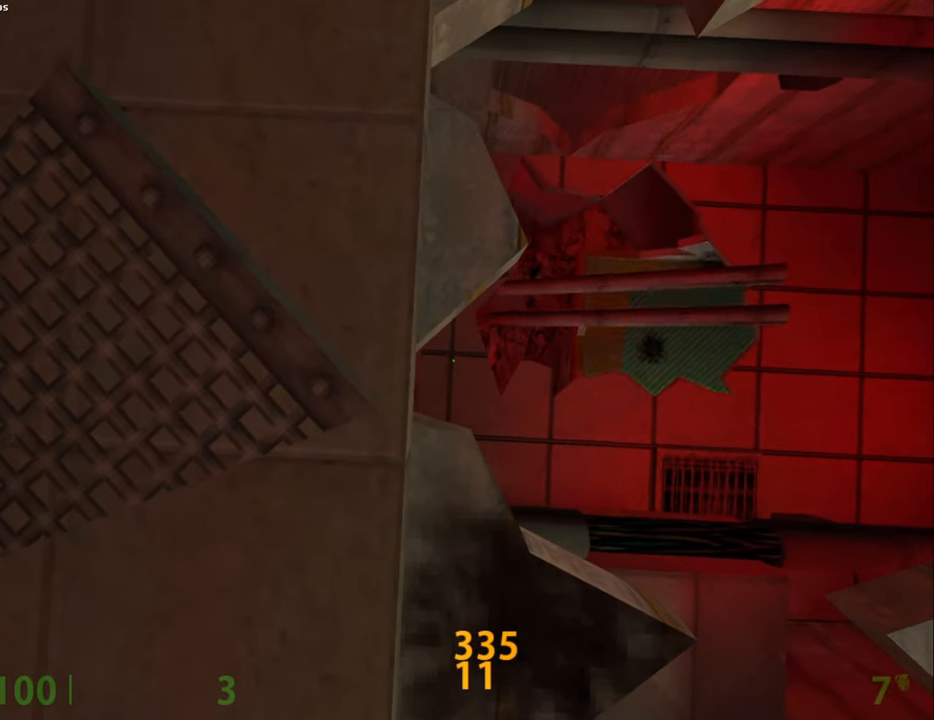
{"keys": ["e", "shift"], "mouse": ["left"], "events": [[284, "w", "up"]]}
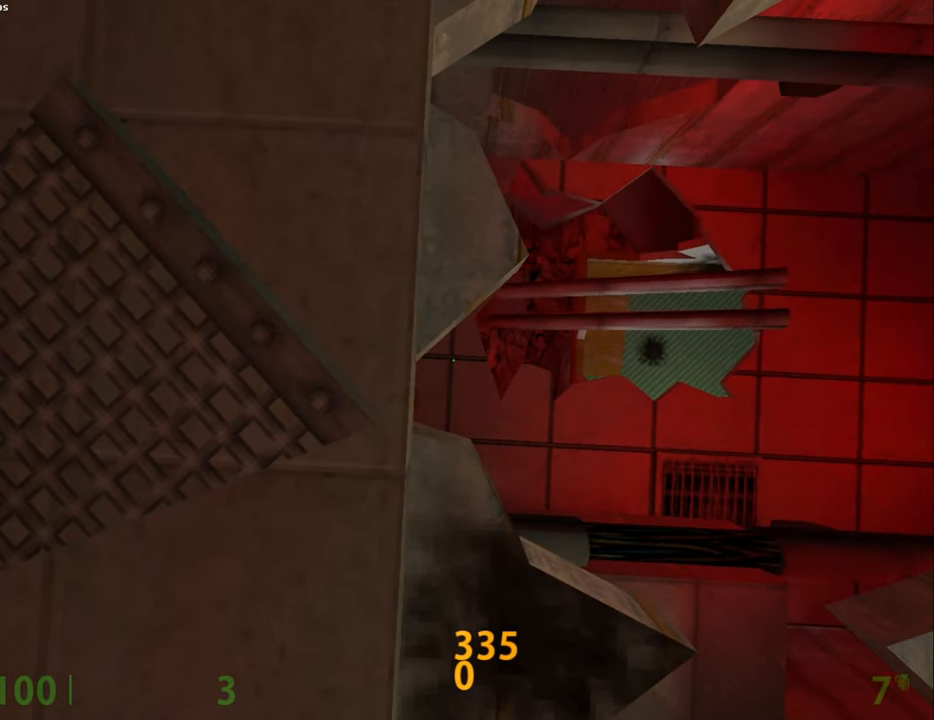
{"keys": [], "mouse": ["left"], "events": [[150, "shift", "up"], [200, "e", "up"], [350, "mouse_wheel_down", "down"], [484, "mouse_wheel_down", "up"]]}
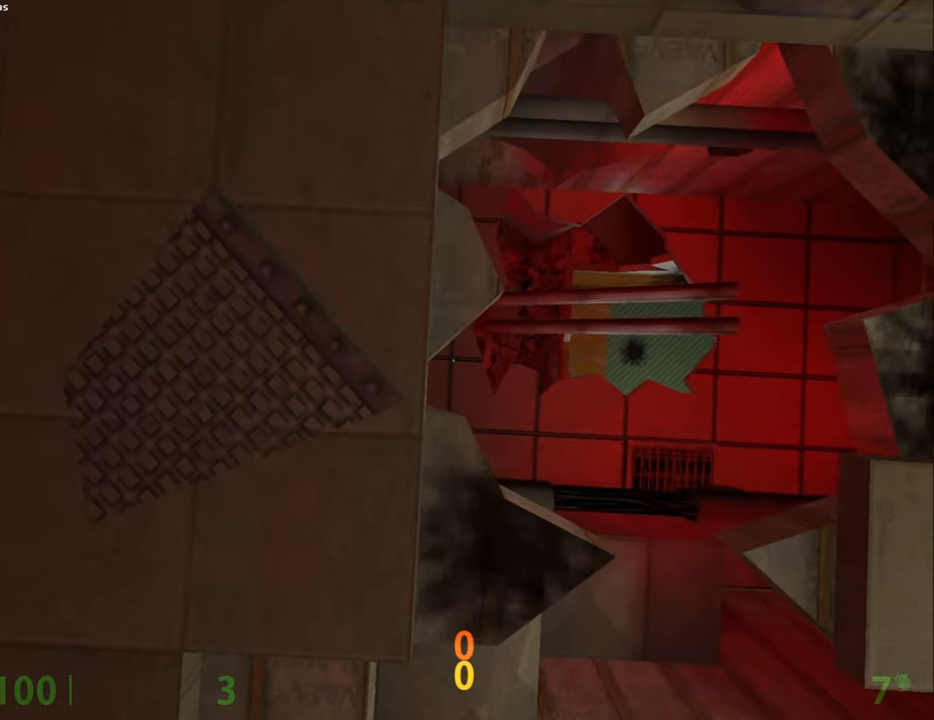
{"keys": ["ctrl"], "mouse": ["left"], "events": [[450, "ctrl", "down"]]}
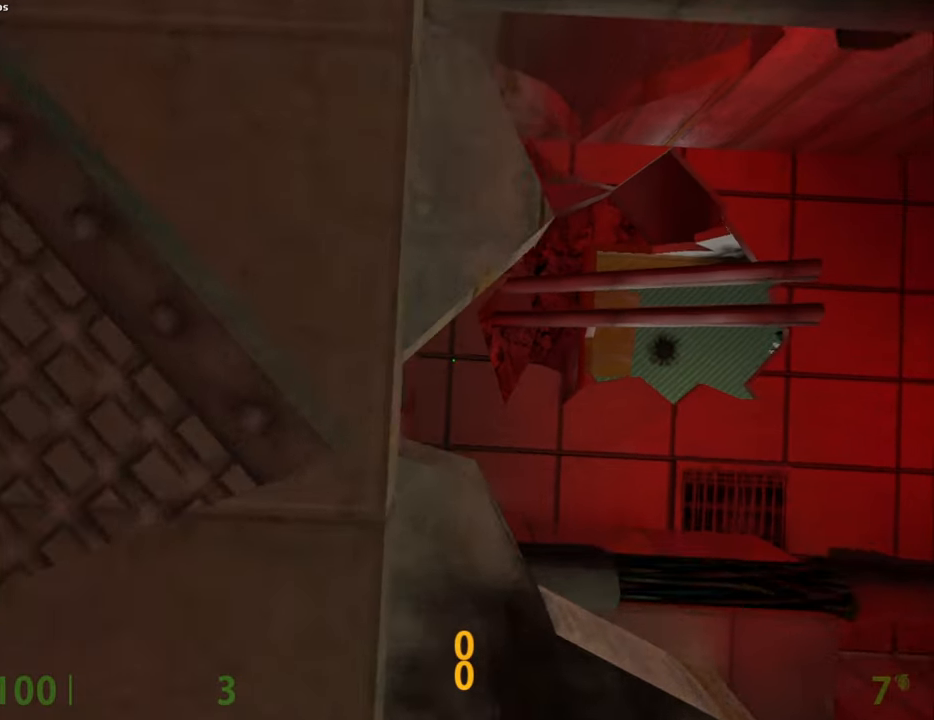
{"keys": ["ctrl"], "mouse": ["left"], "events": [[134, "mouse_wheel_down", "down"], [284, "mouse_wheel_down", "up"]]}
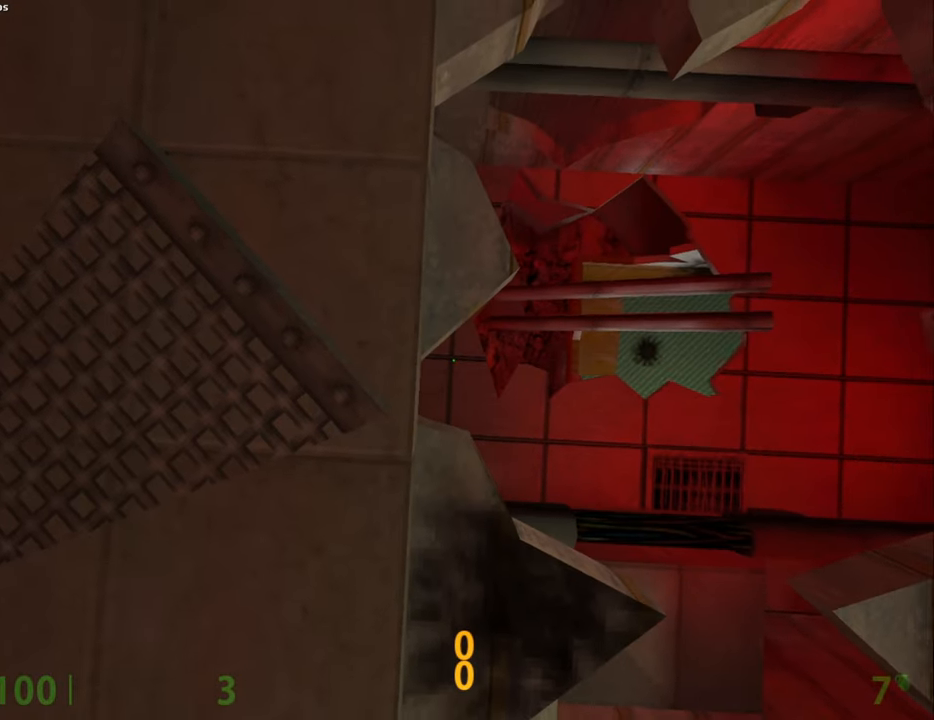
{"keys": [], "mouse": ["left"], "events": [[67, "ctrl", "up"], [200, "mouse_wheel_down", "down"], [384, "mouse_wheel_down", "up"]]}
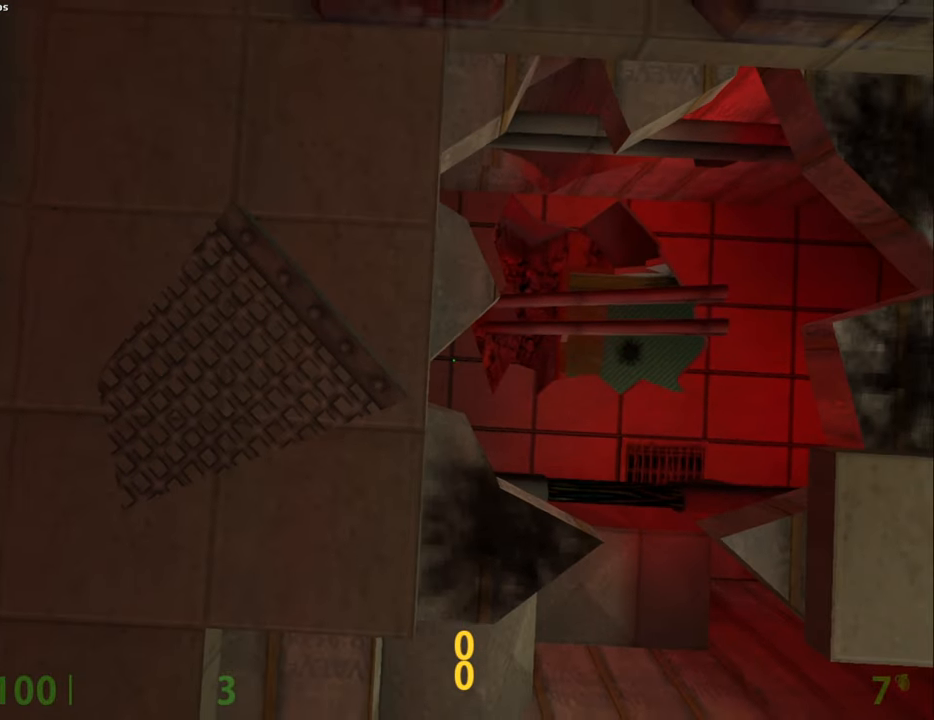
{"keys": [], "mouse": ["left", "wheel_down"], "events": [[450, "mouse_wheel_down", "down"]]}
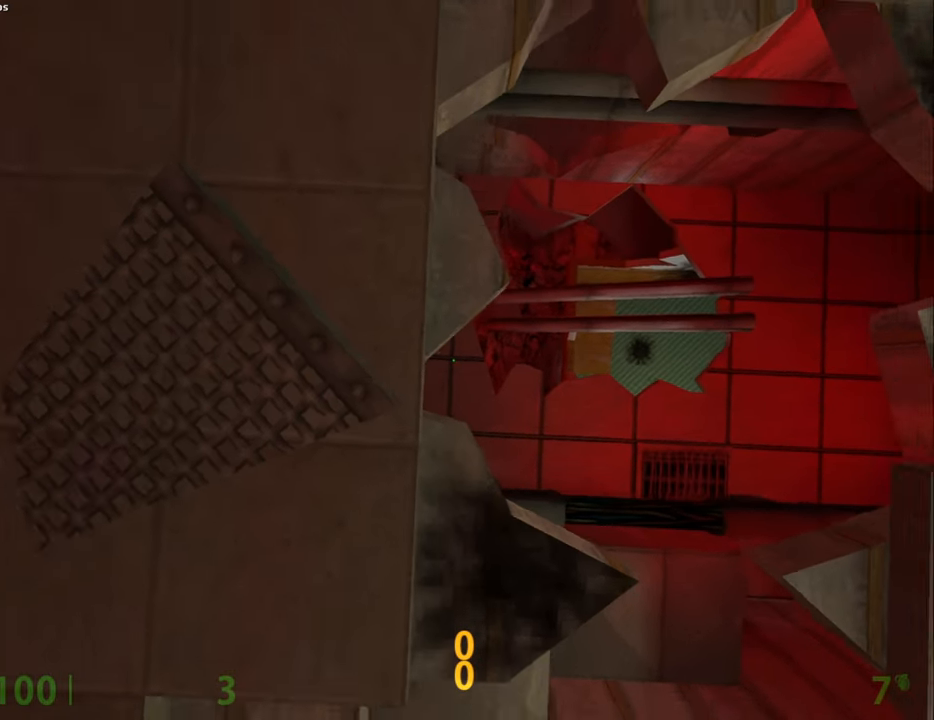
{"keys": [], "mouse": ["left"], "events": [[84, "mouse_wheel_down", "up"]]}
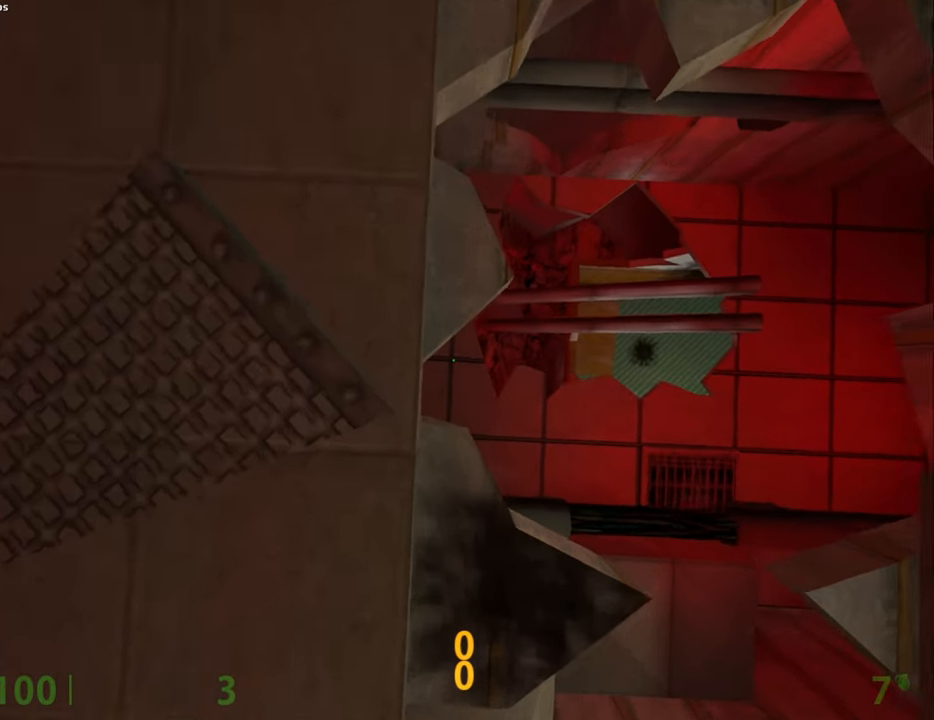
{"keys": ["shift"], "mouse": ["left"], "events": [[150, "mouse_wheel_down", "down"], [250, "mouse_wheel_down", "up"], [484, "shift", "down"]]}
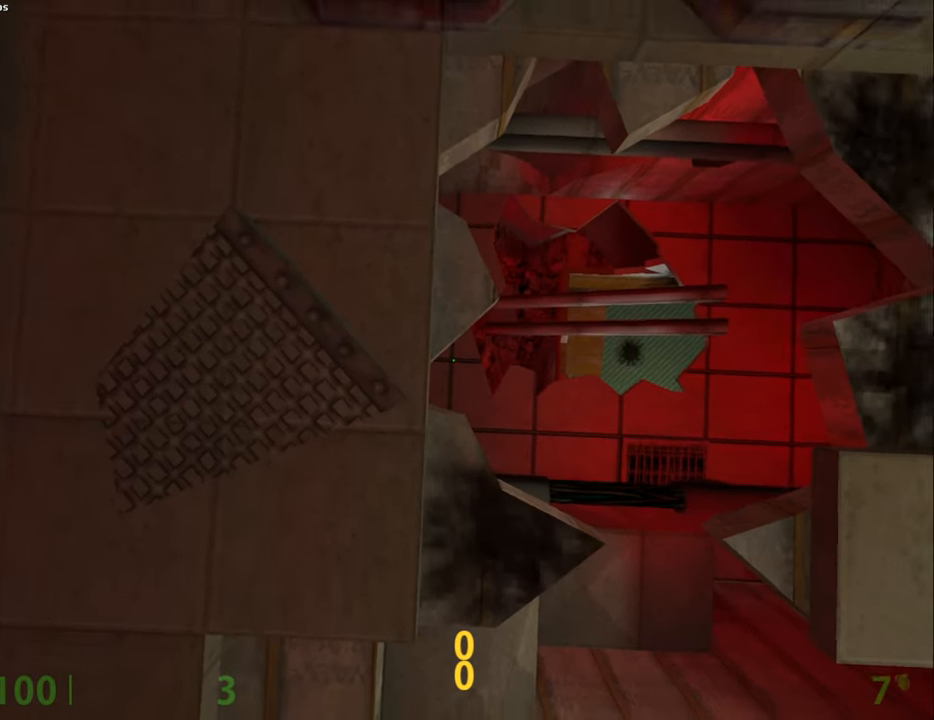
{"keys": ["shift"], "mouse": ["left"], "events": []}
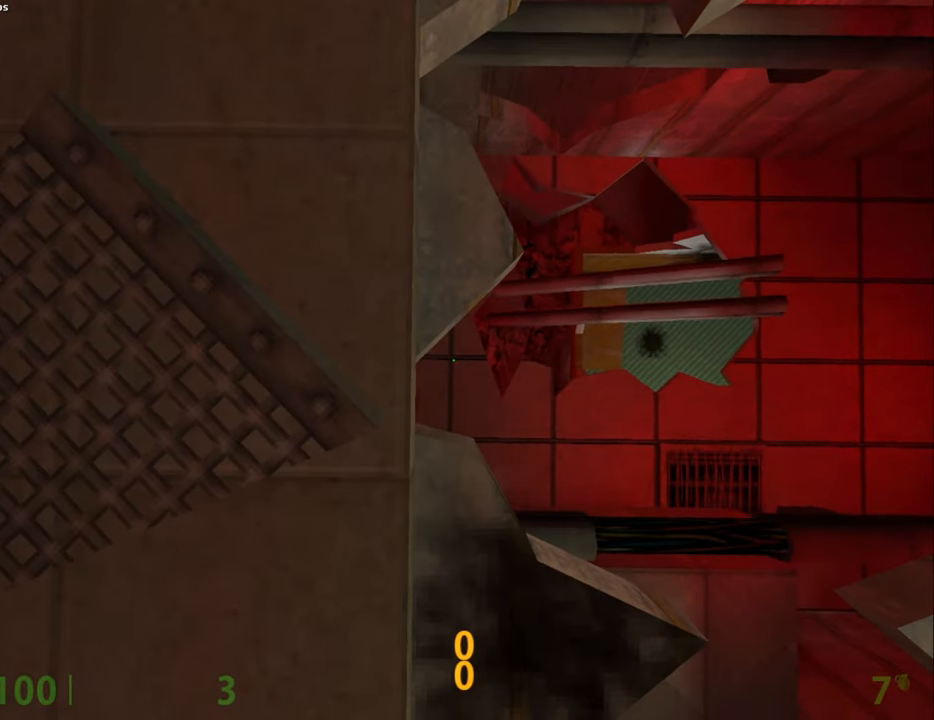
{"keys": [], "mouse": ["left"], "events": [[284, "shift", "up"]]}
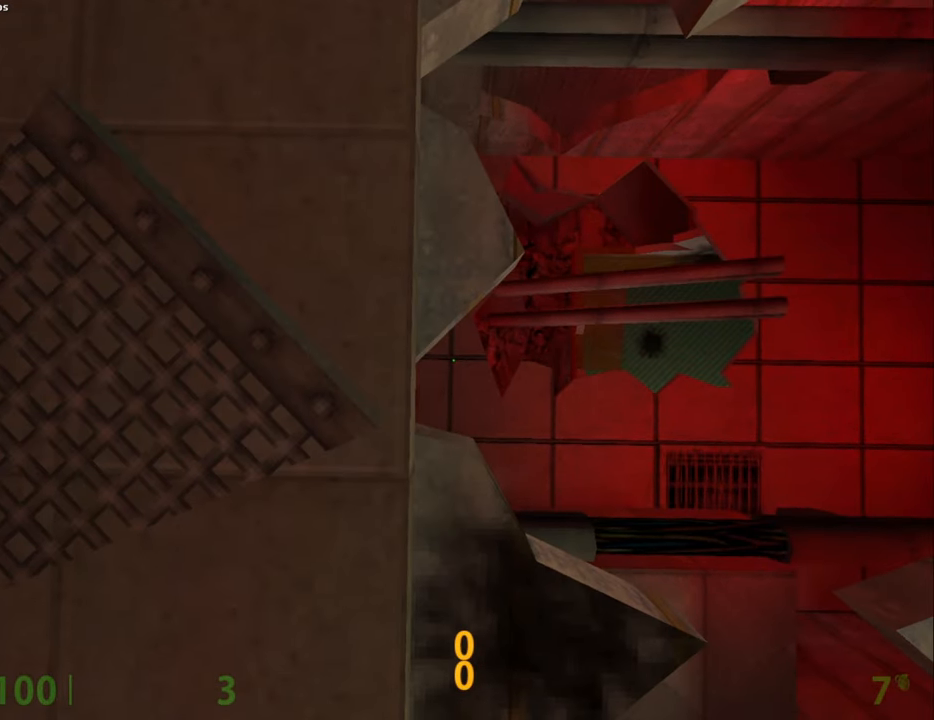
{"keys": [], "mouse": ["left"], "events": []}
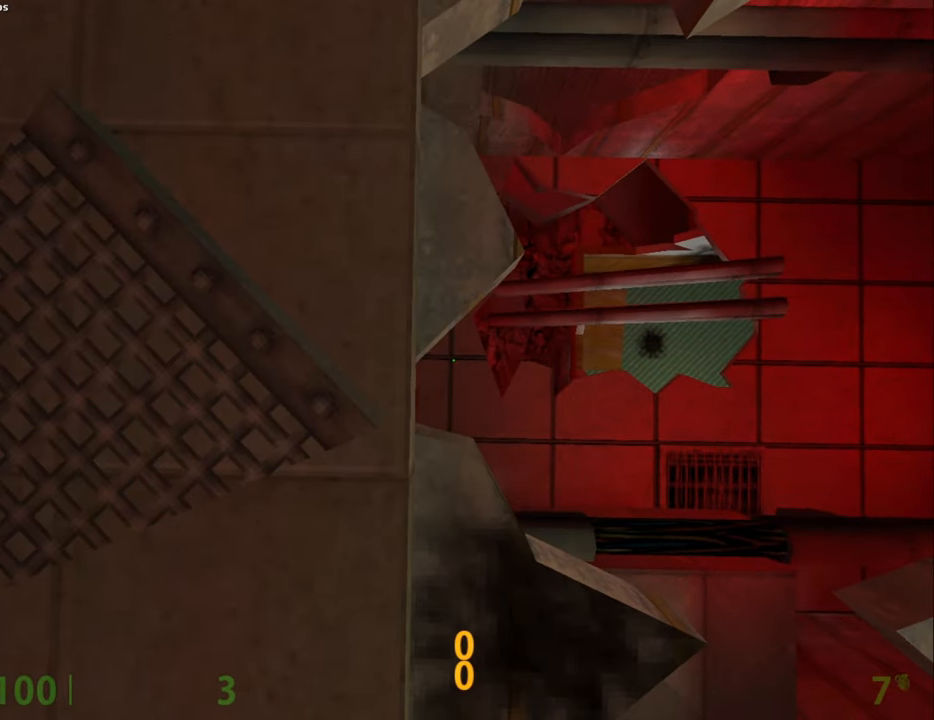
{"keys": [], "mouse": ["left"], "events": []}
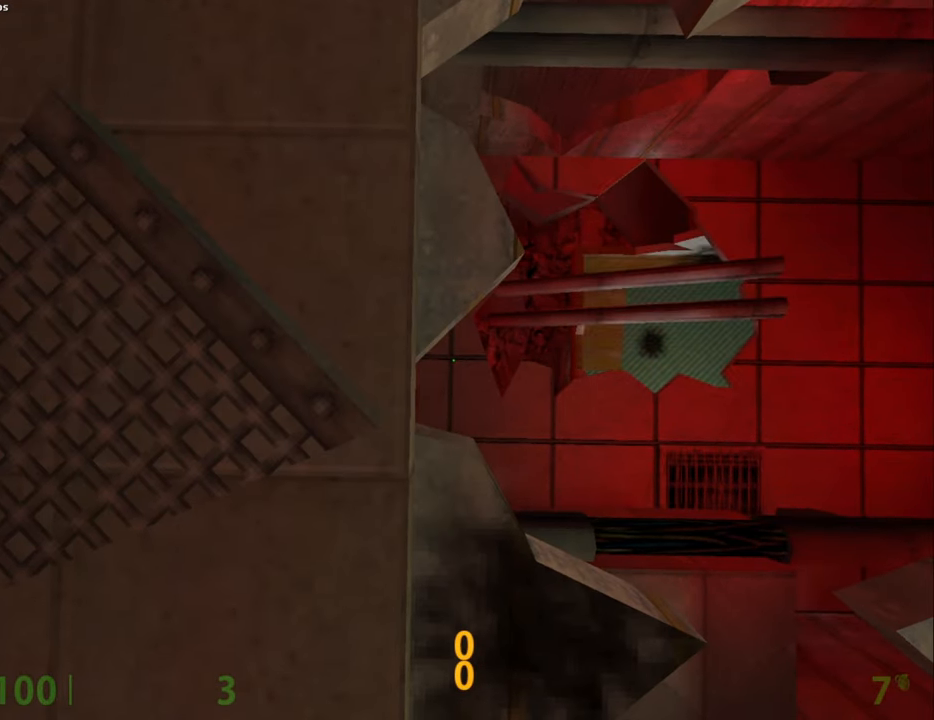
{"keys": [], "mouse": ["left"], "events": []}
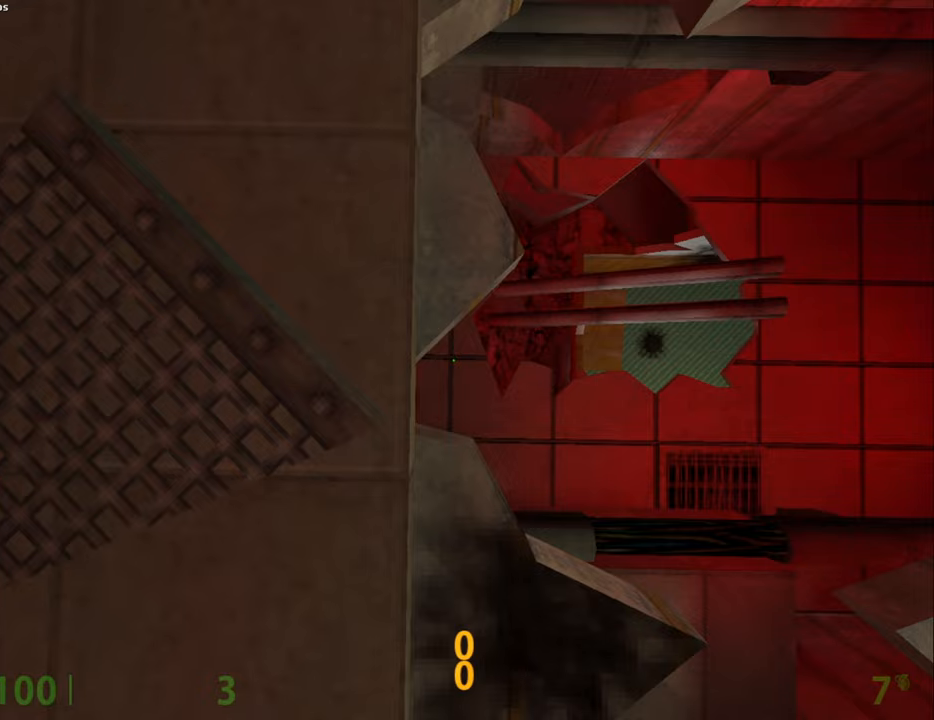
{"keys": [], "mouse": ["left"], "events": []}
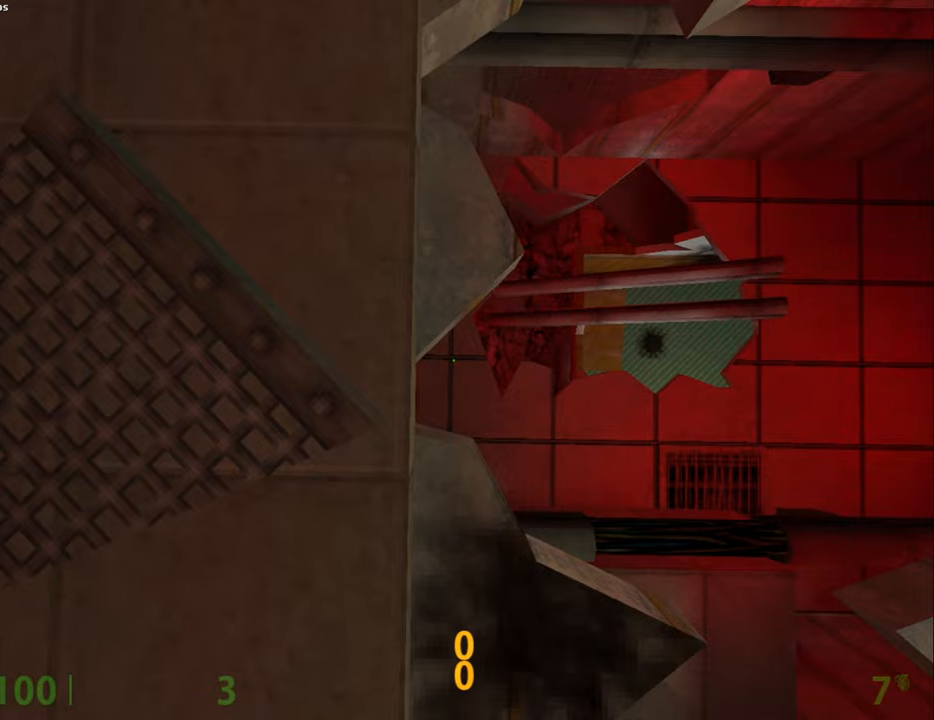
{"keys": [], "mouse": ["left"], "events": [[67, "mouse_wheel_down", "down"], [167, "mouse_wheel_down", "up"]]}
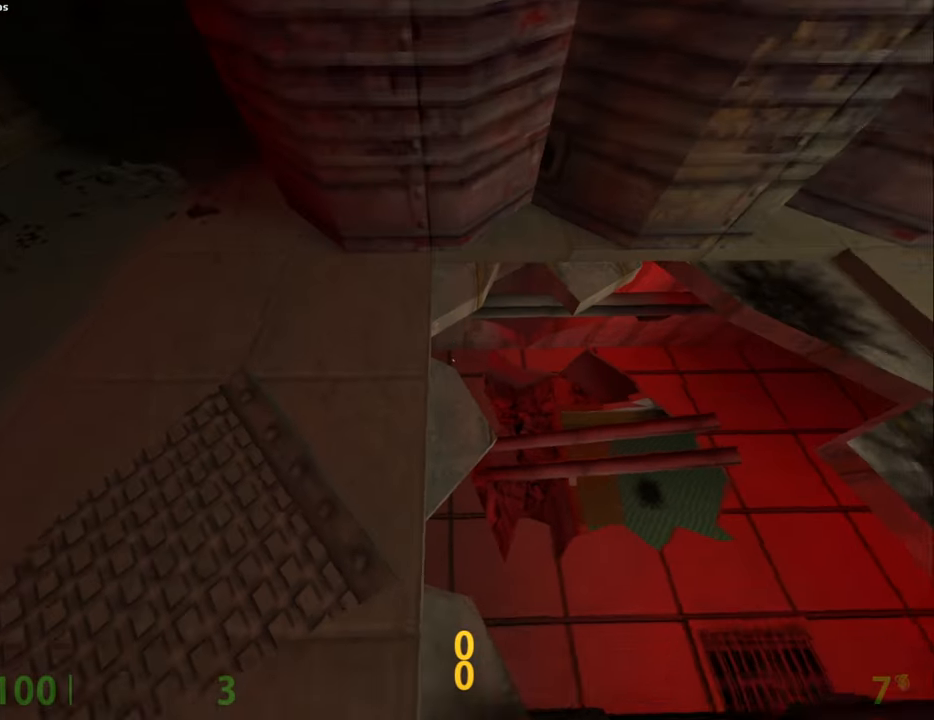
{"keys": [], "mouse": ["left"], "events": []}
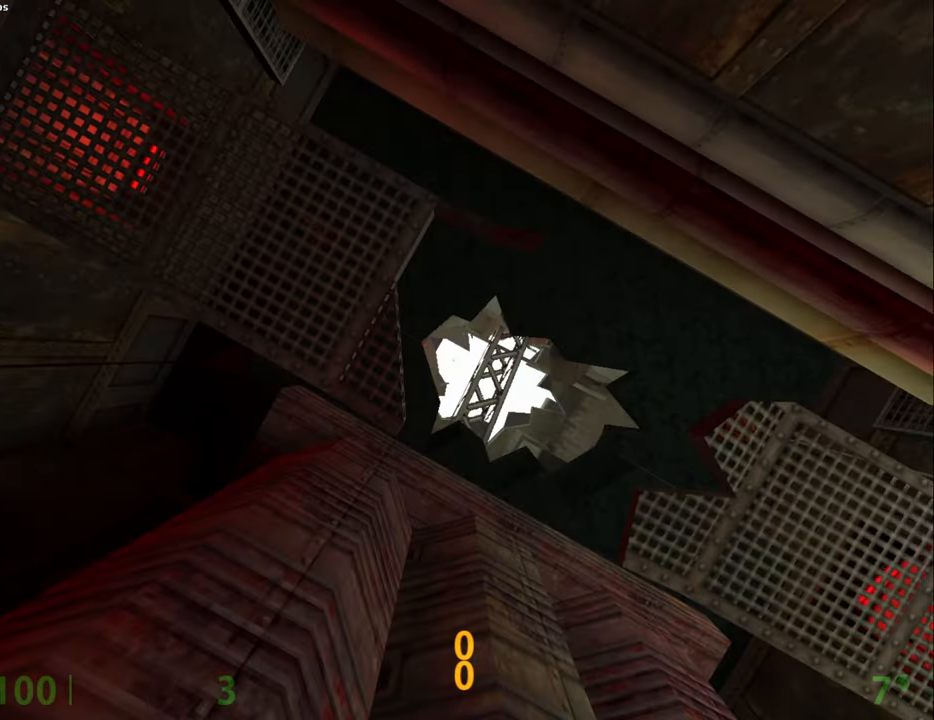
{"keys": [], "mouse": ["left"], "events": []}
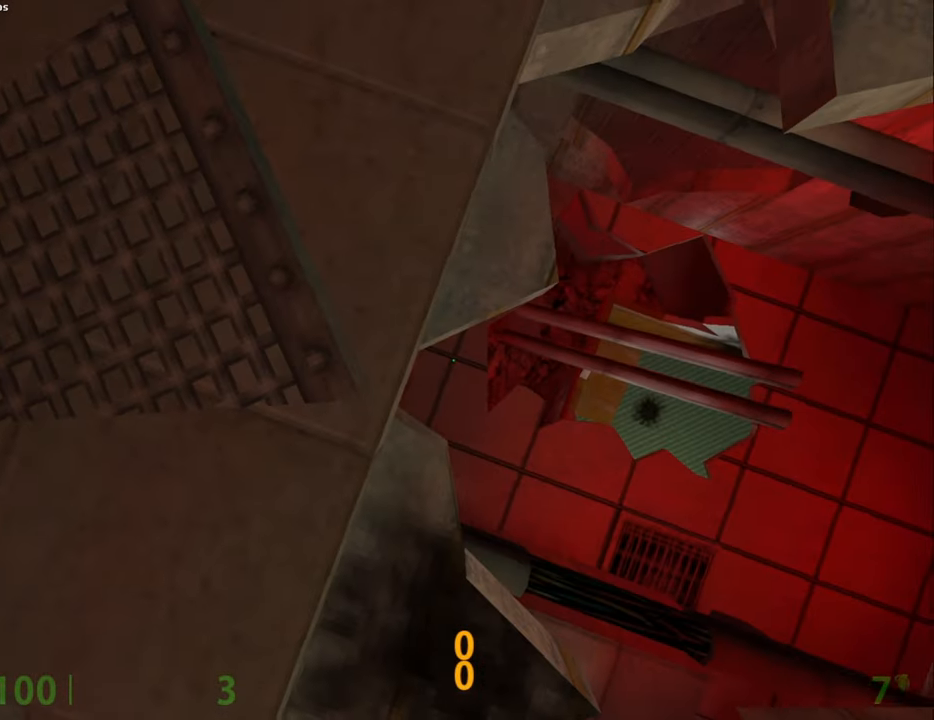
{"keys": [], "mouse": ["left"], "events": []}
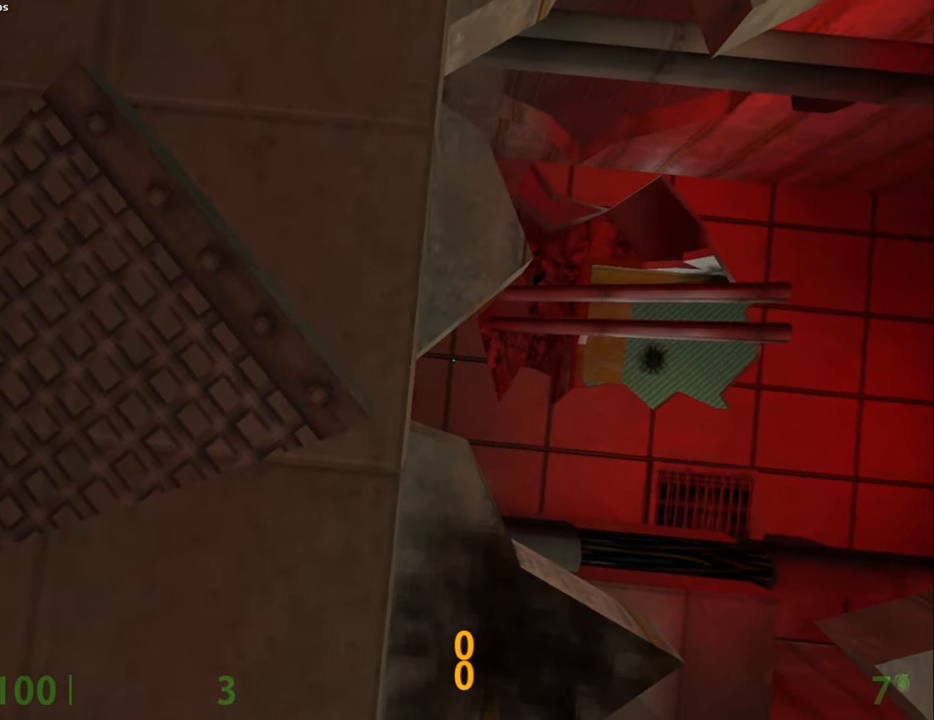
{"keys": [], "mouse": ["left"], "events": []}
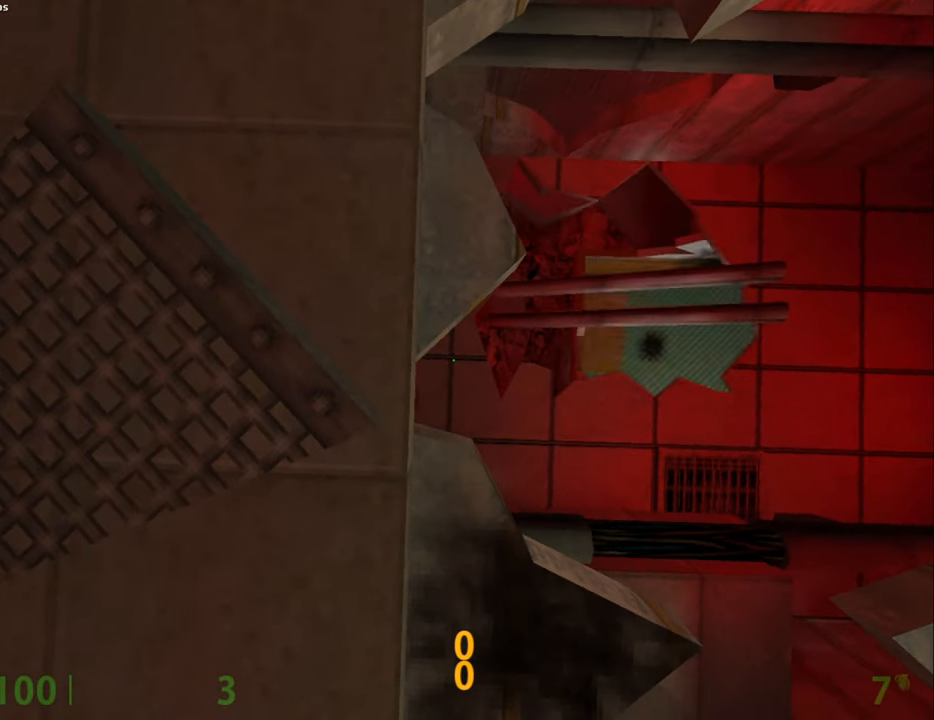
{"keys": ["ctrl", "space"], "mouse": [], "events": [[334, "ctrl", "down"], [334, "mouse_left", "up"], [334, "space", "down"]]}
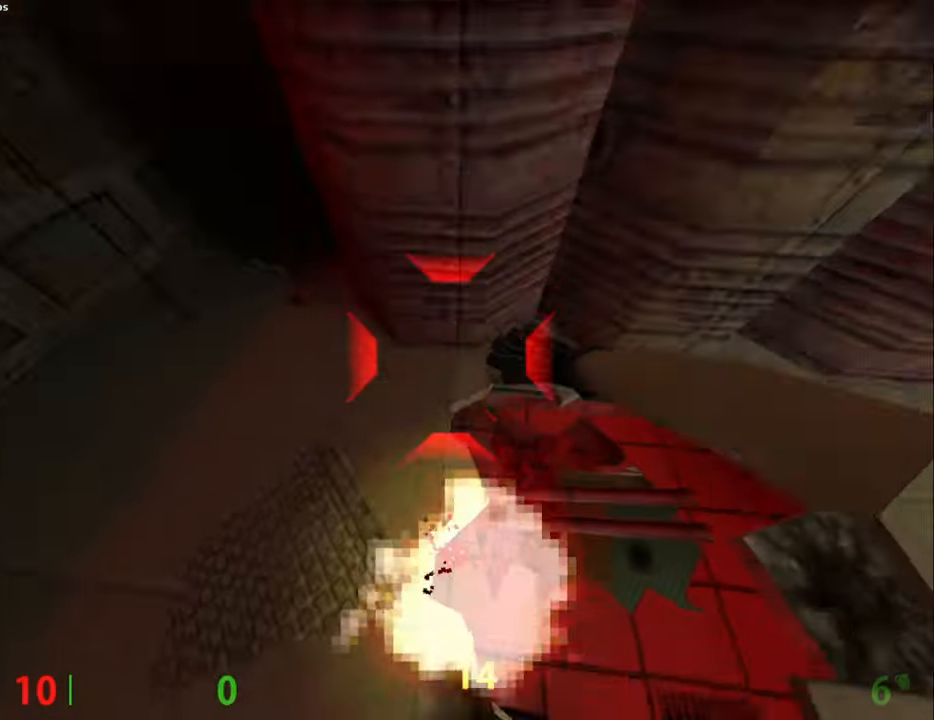
{"keys": ["d"], "mouse": [], "events": [[134, "space", "up"], [184, "d", "down"], [267, "a", "down"], [267, "ctrl", "up"], [267, "d", "up"], [400, "a", "up"], [400, "d", "down"]]}
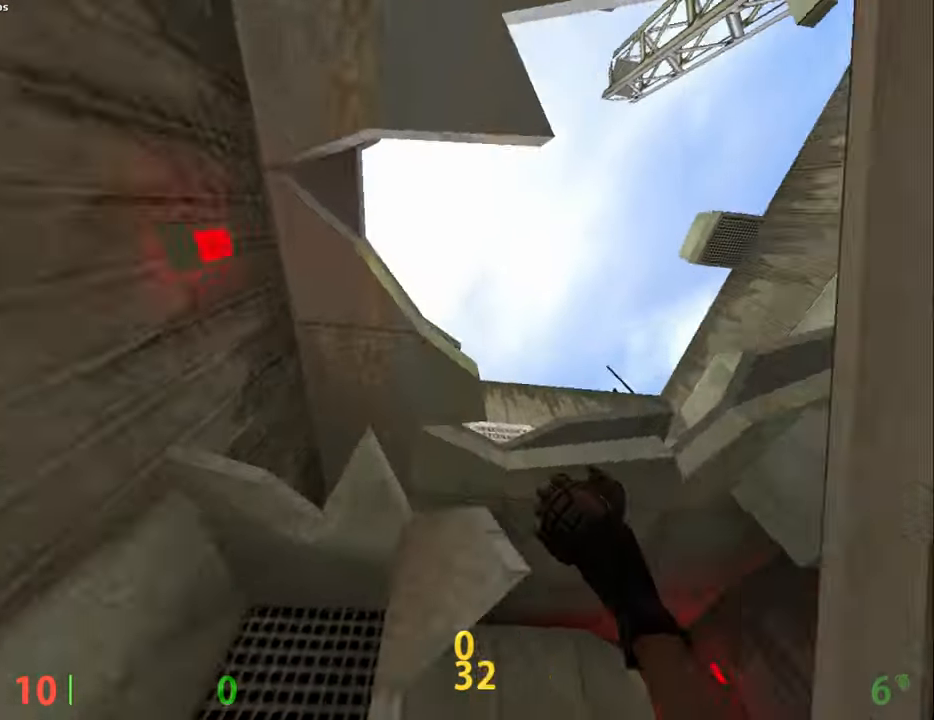
{"keys": ["d"], "mouse": [], "events": [[234, "a", "down"], [234, "d", "up"], [467, "a", "up"], [467, "d", "down"]]}
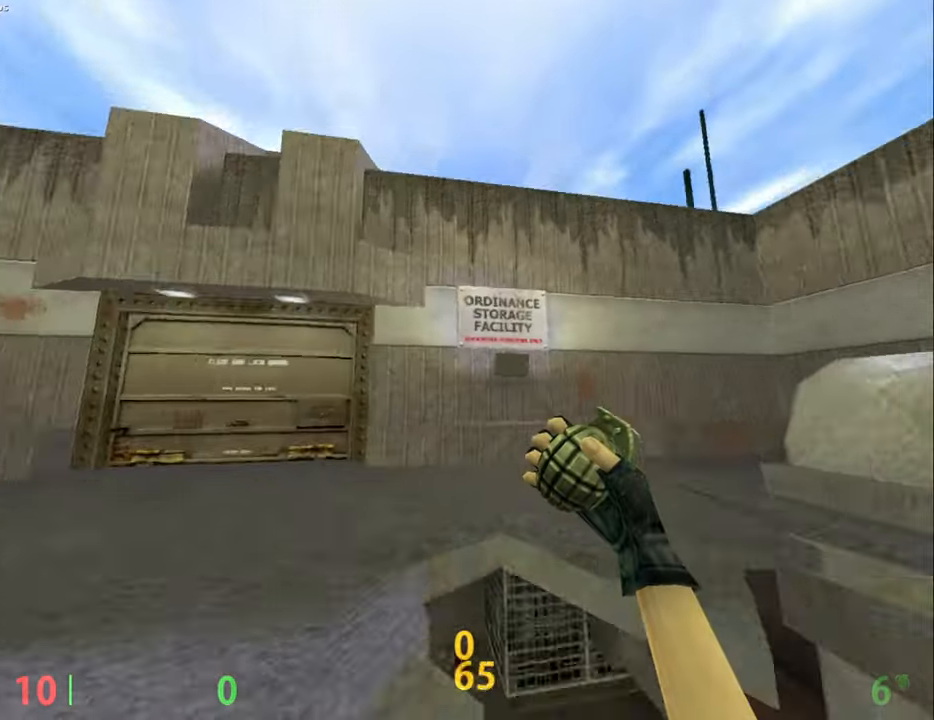
{"keys": ["ctrl"], "mouse": [], "events": [[50, "a", "down"], [50, "d", "up"], [250, "a", "up"], [300, "d", "down"], [434, "ctrl", "down"], [484, "d", "up"]]}
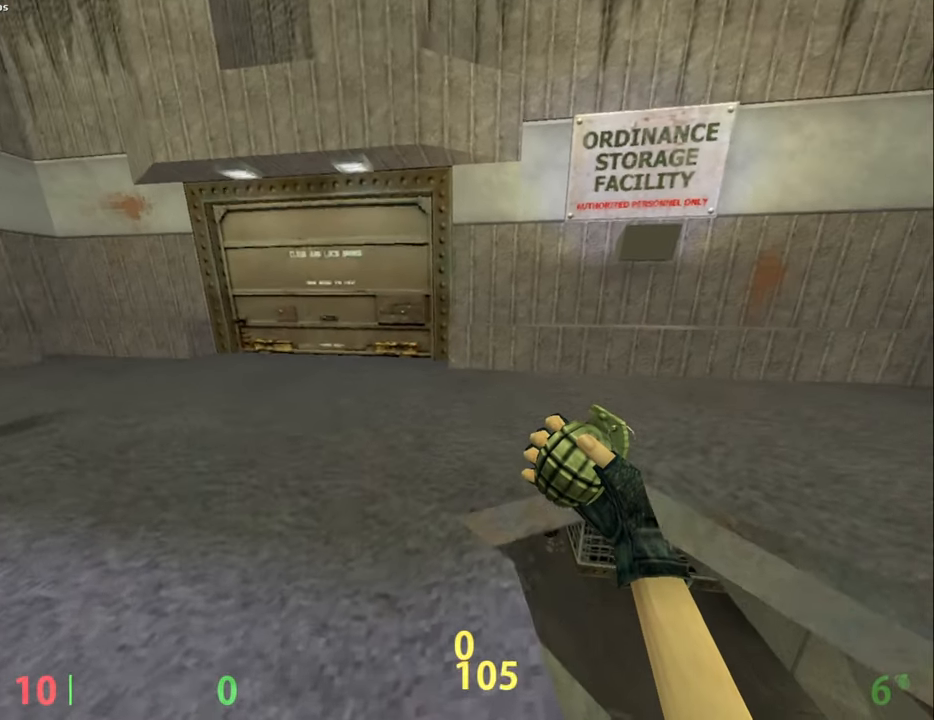
{"keys": ["e"], "mouse": [], "events": [[67, "e", "down"], [217, "ctrl", "up"]]}
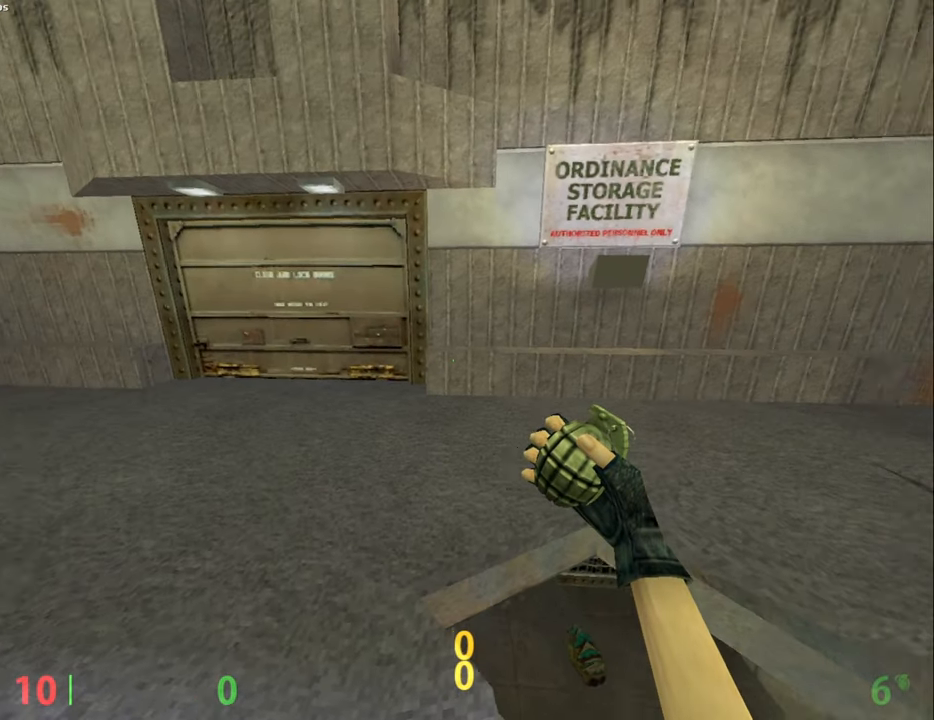
{"keys": [], "mouse": [], "events": [[234, "e", "up"]]}